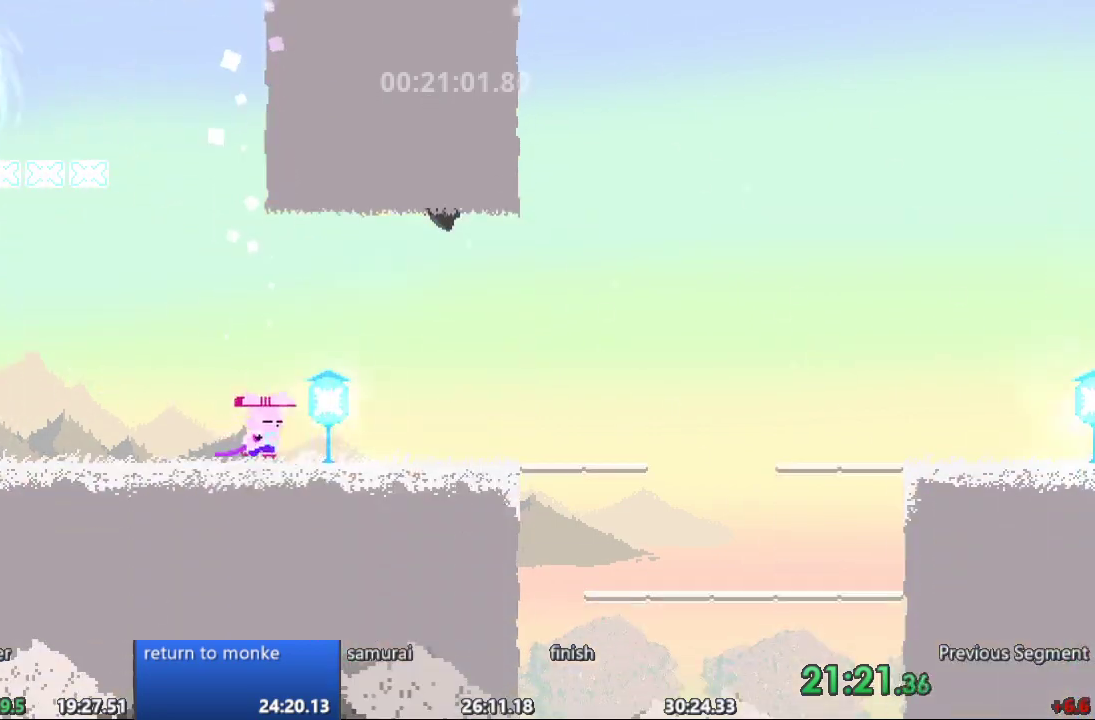
Gameplay with a controller; each line is a JSON object with the inputs held at the frame after it. "events" lists button and stick changes between this image and that frame as [ms after this image, input, new state], when the widget could be followed in between. Not read: A B CIRCLE CROSS L3 R3 SQUARE TRIANGLE X Y.
{"buttons": ["DPAD_RIGHT"], "events": []}
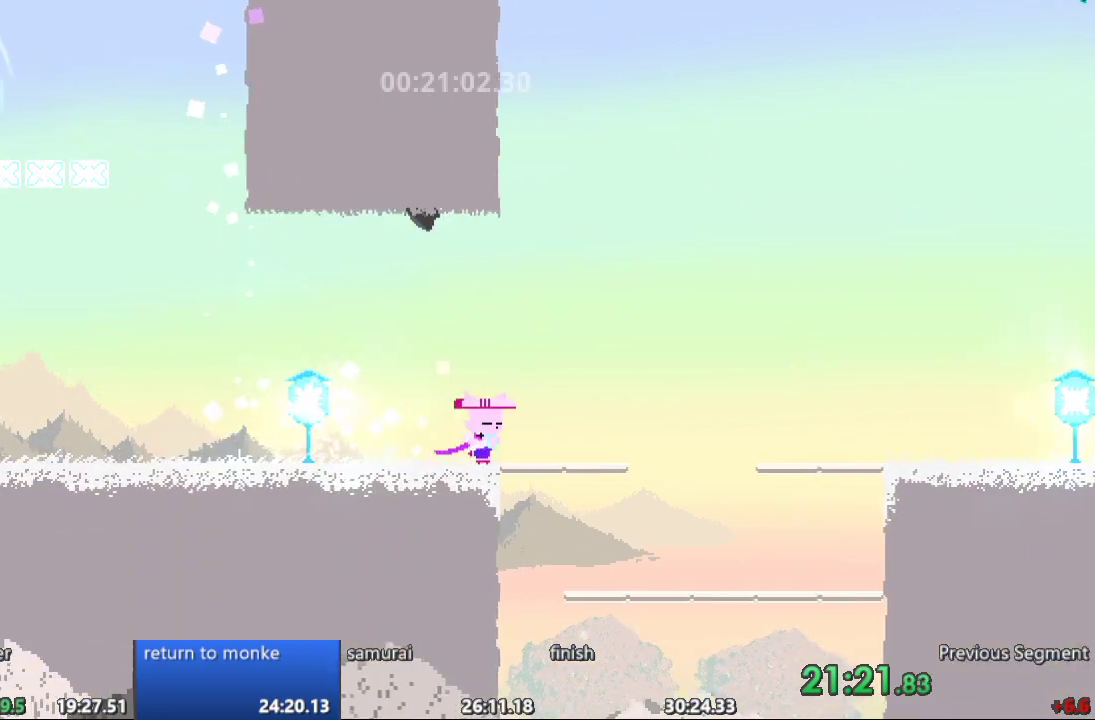
{"buttons": ["DPAD_RIGHT"], "events": []}
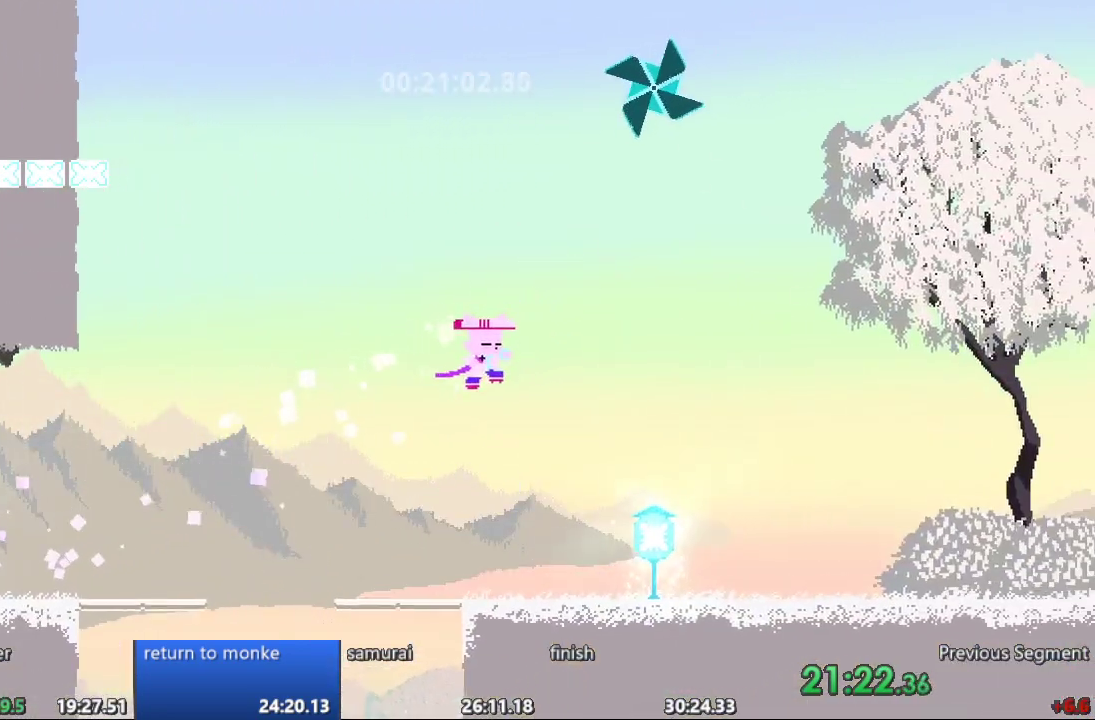
{"buttons": ["DPAD_UP"], "events": [[367, "DPAD_RIGHT", "up"], [367, "DPAD_UP", "down"]]}
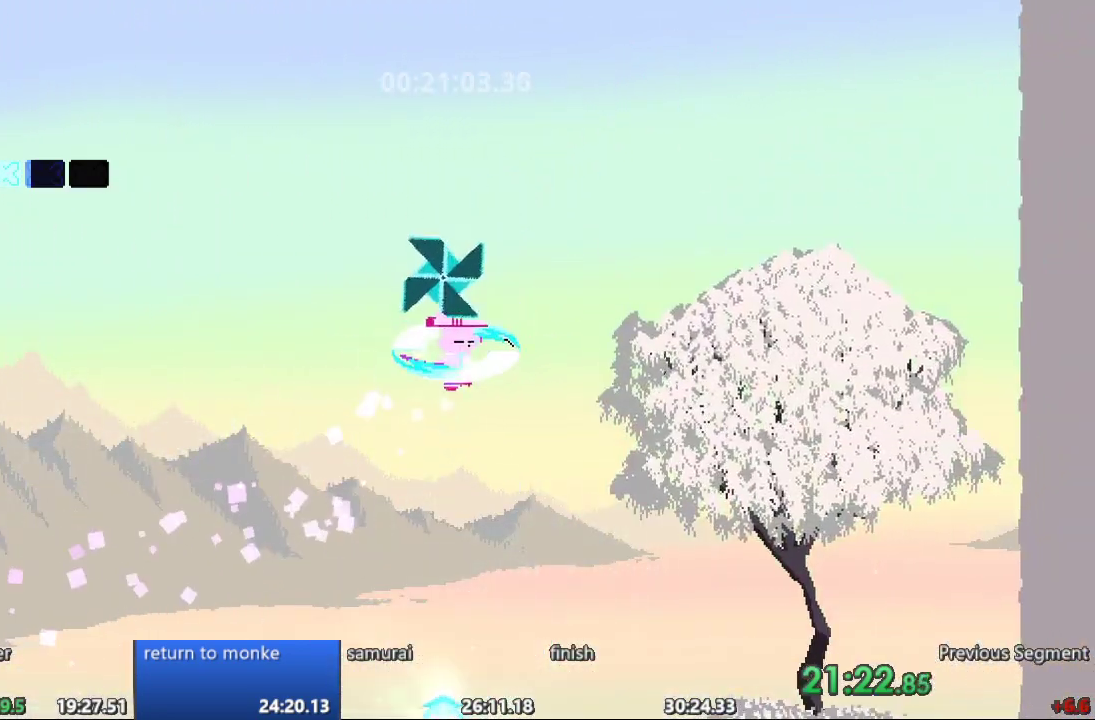
{"buttons": [], "events": [[200, "DPAD_UP", "up"]]}
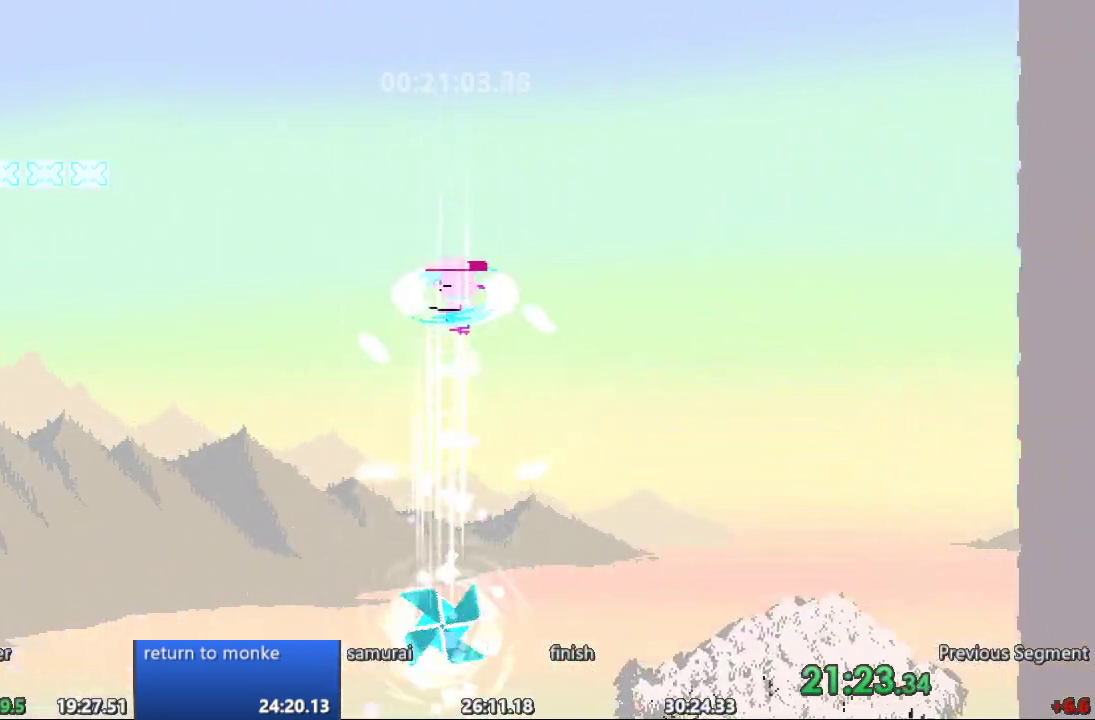
{"buttons": ["DPAD_LEFT"], "events": [[483, "DPAD_LEFT", "down"]]}
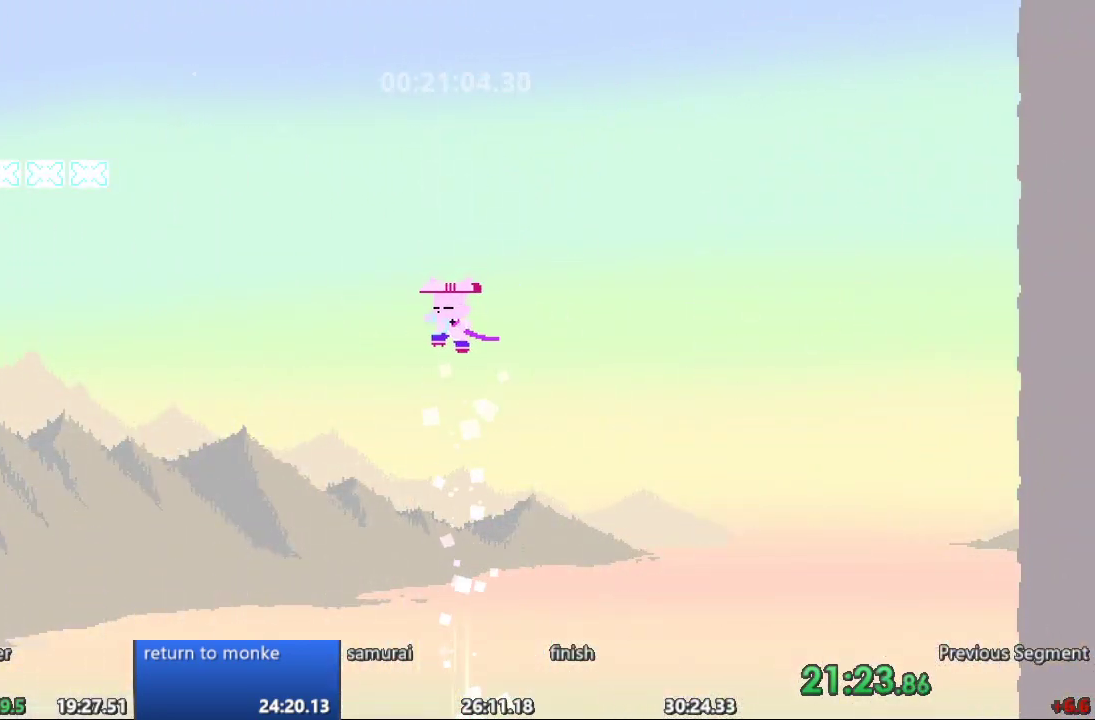
{"buttons": [], "events": [[100, "DPAD_LEFT", "up"]]}
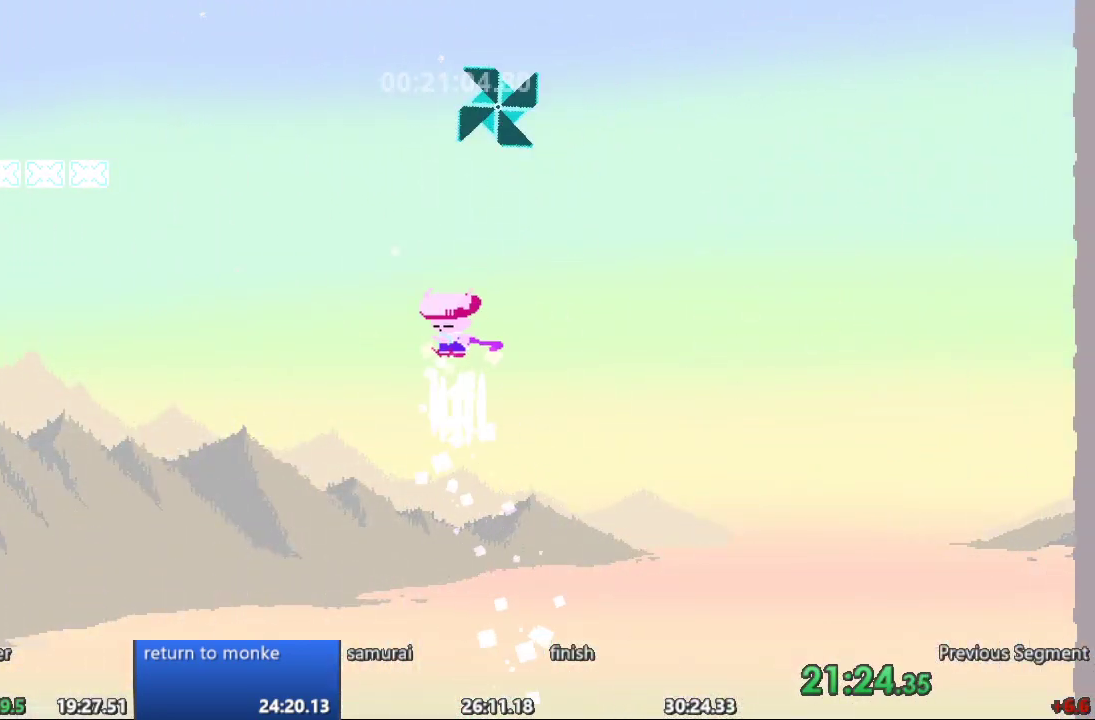
{"buttons": [], "events": [[83, "DPAD_UP", "down"], [400, "DPAD_UP", "up"]]}
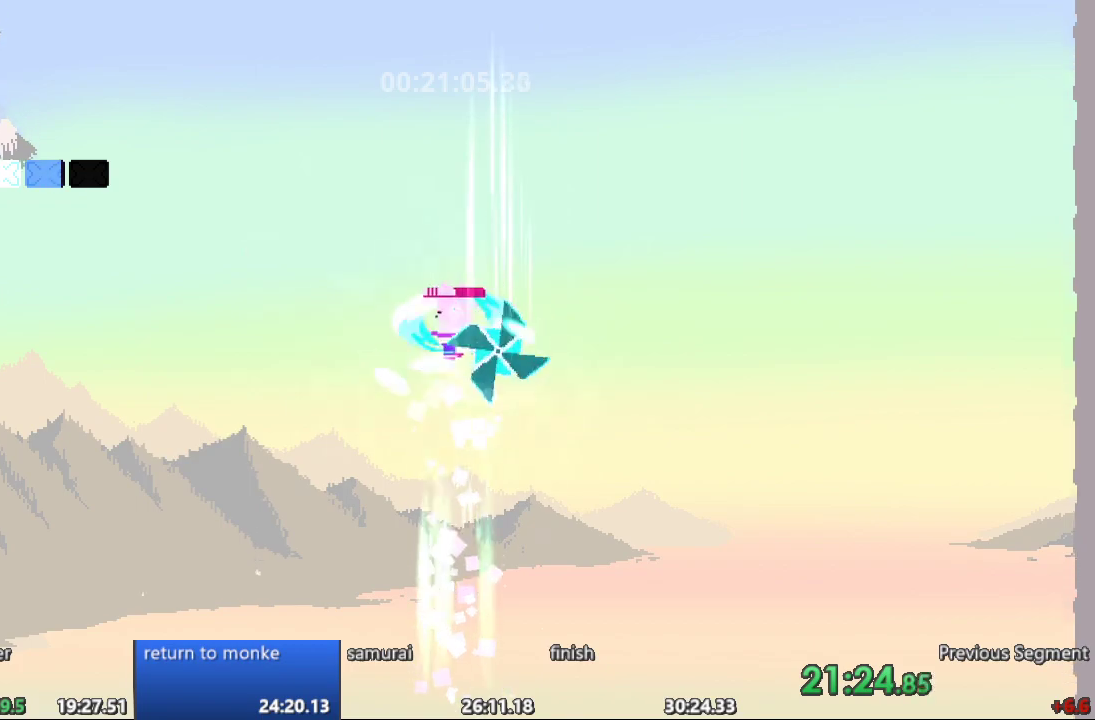
{"buttons": ["DPAD_RIGHT"], "events": [[183, "DPAD_LEFT", "down"], [350, "DPAD_LEFT", "up"], [450, "DPAD_RIGHT", "down"]]}
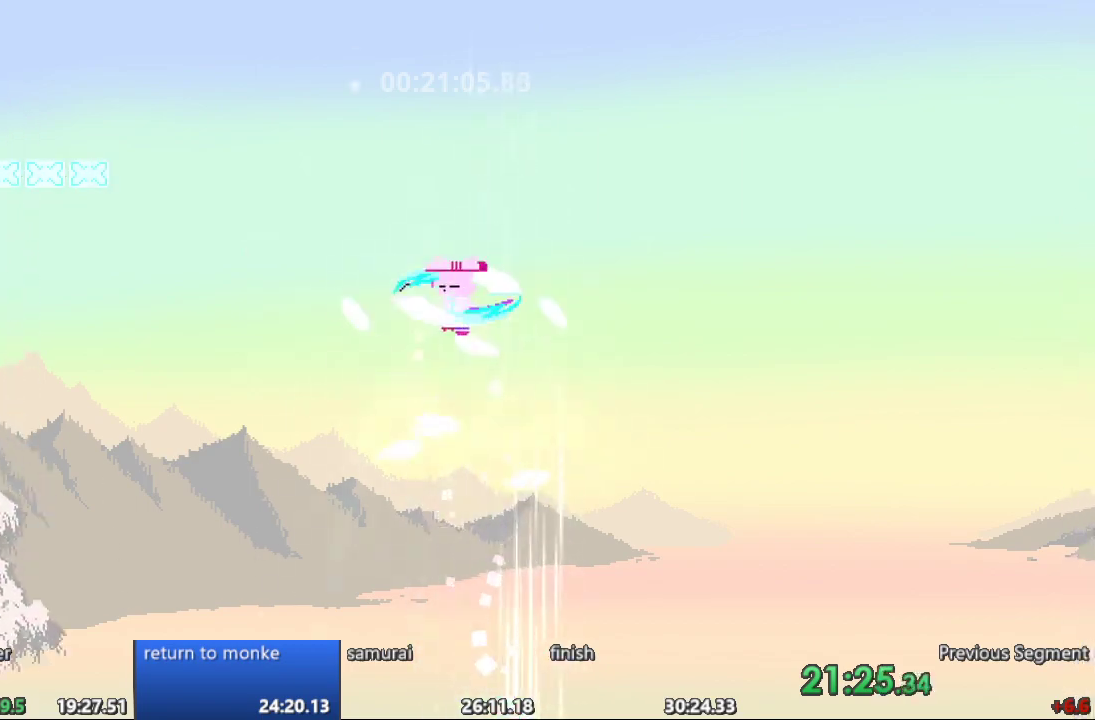
{"buttons": ["DPAD_LEFT"], "events": [[167, "DPAD_RIGHT", "up"], [400, "DPAD_LEFT", "down"]]}
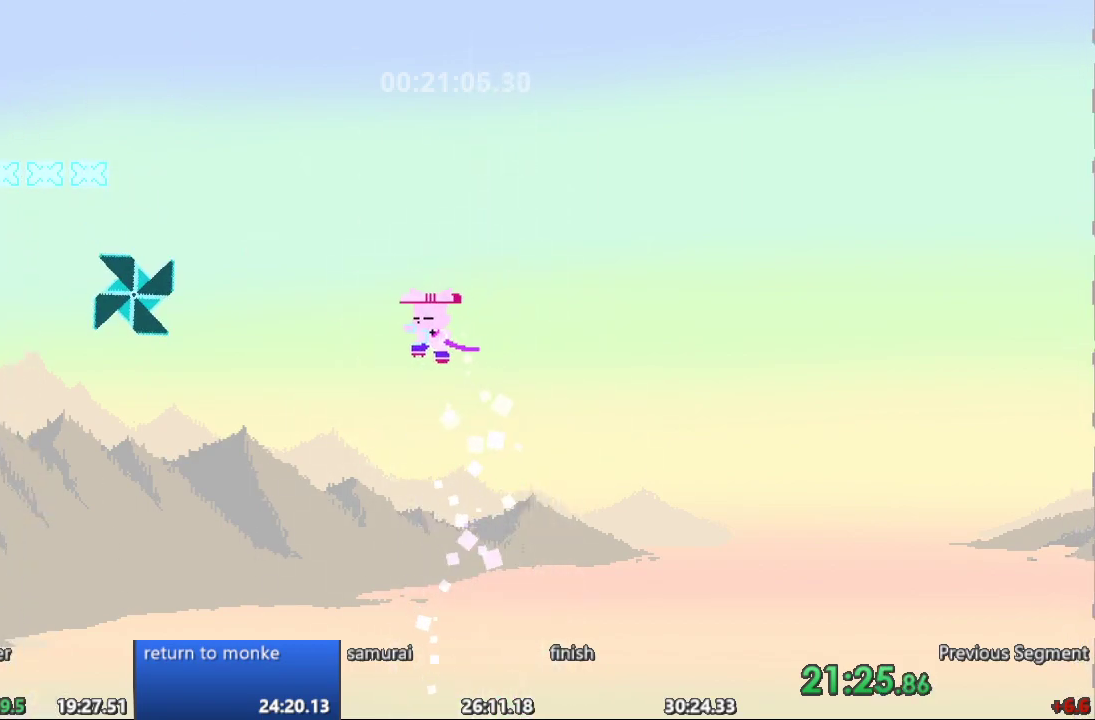
{"buttons": ["DPAD_LEFT"], "events": []}
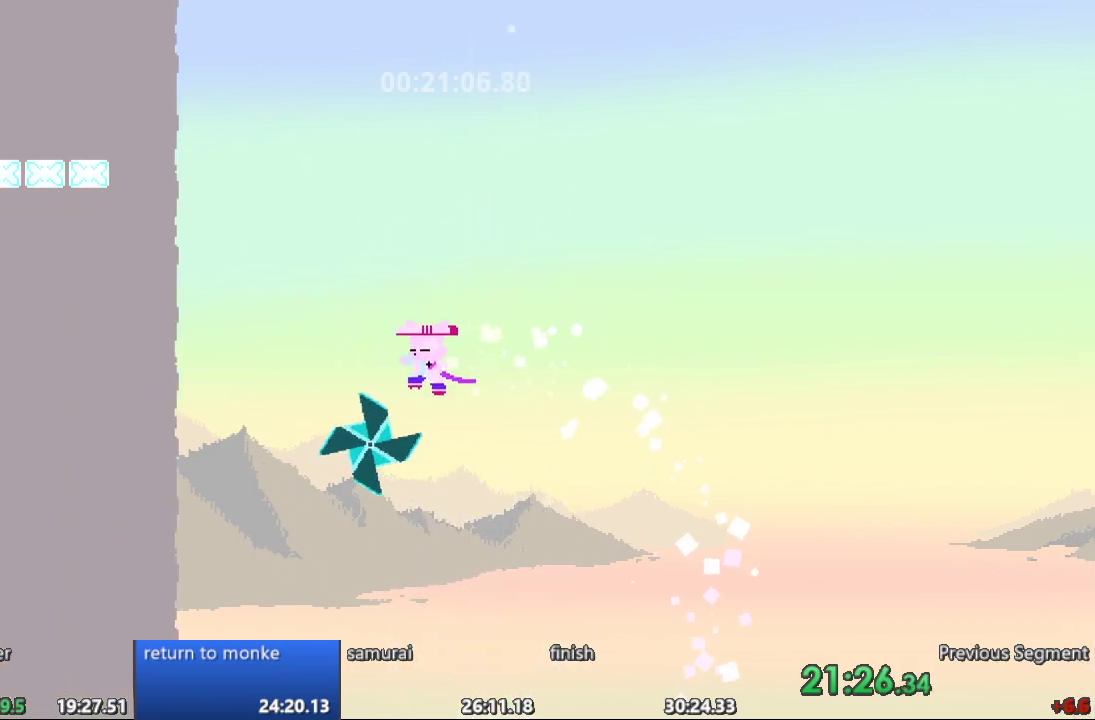
{"buttons": ["DPAD_RIGHT"], "events": [[50, "DPAD_LEFT", "up"], [133, "DPAD_UP", "down"], [400, "DPAD_UP", "up"], [450, "DPAD_RIGHT", "down"]]}
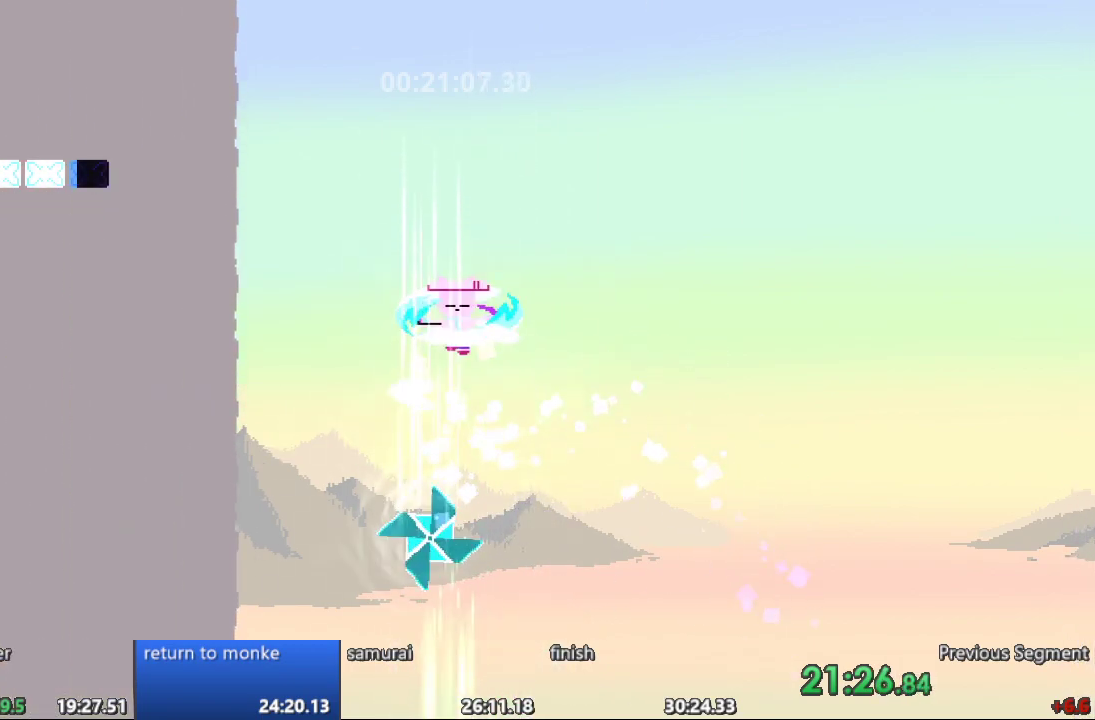
{"buttons": ["DPAD_RIGHT"], "events": []}
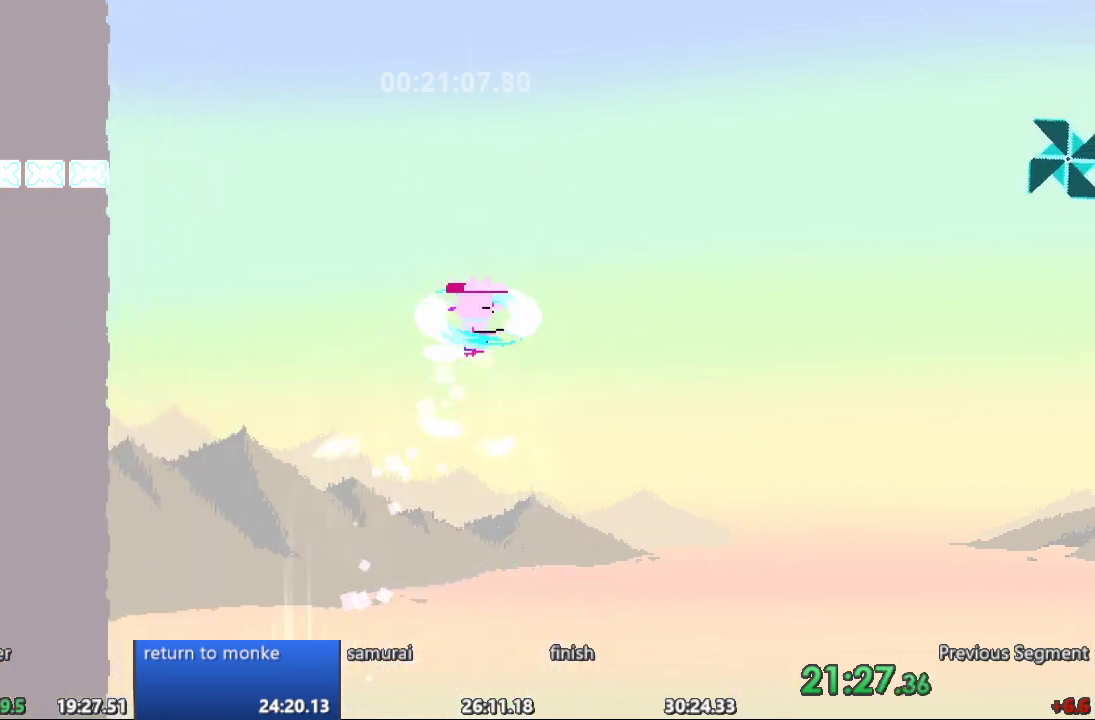
{"buttons": ["DPAD_RIGHT"], "events": []}
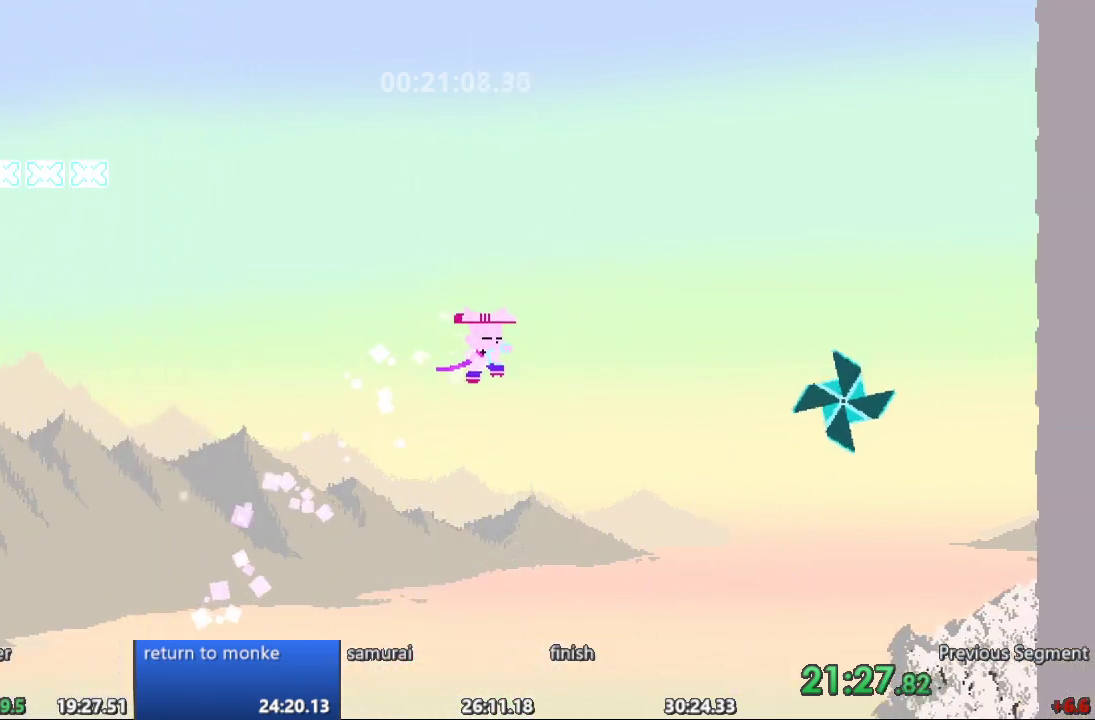
{"buttons": ["DPAD_RIGHT"], "events": []}
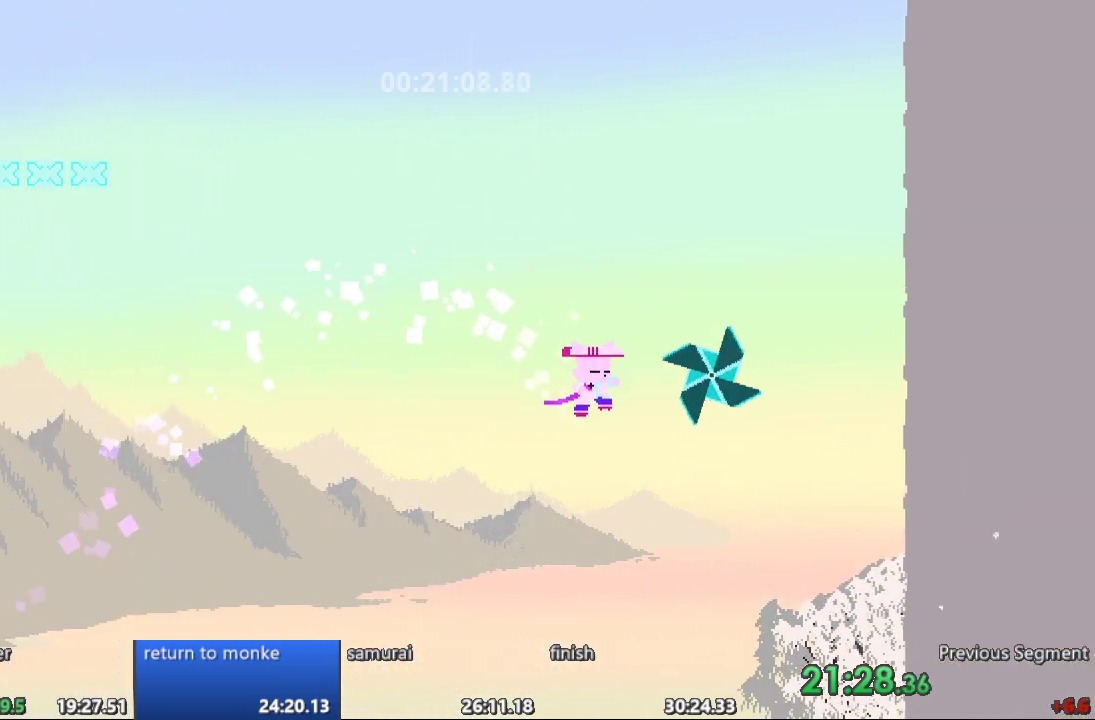
{"buttons": ["DPAD_LEFT"], "events": [[67, "DPAD_UP", "down"], [150, "DPAD_RIGHT", "up"], [333, "DPAD_UP", "up"], [417, "DPAD_LEFT", "down"]]}
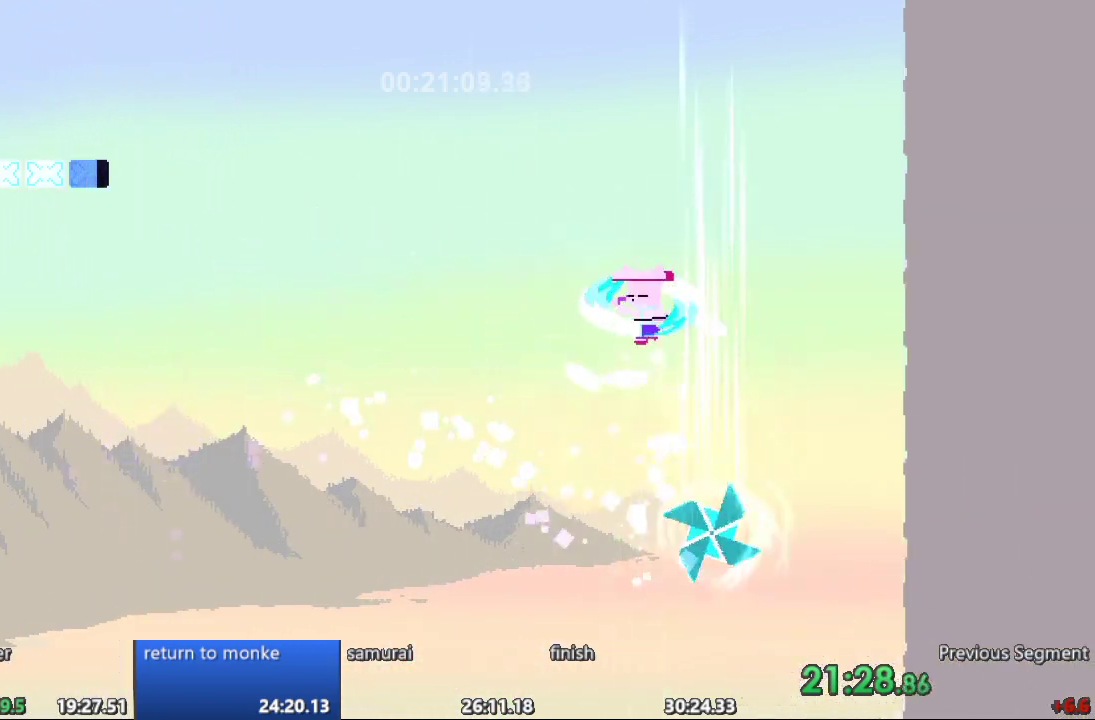
{"buttons": [], "events": [[367, "DPAD_LEFT", "up"]]}
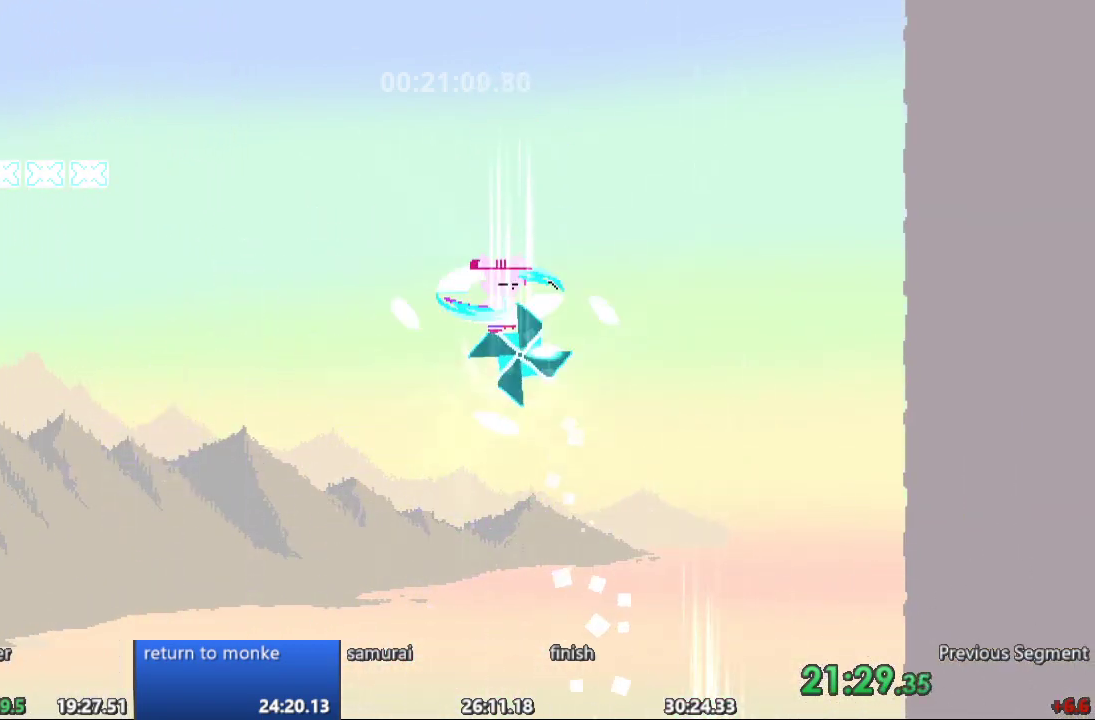
{"buttons": [], "events": []}
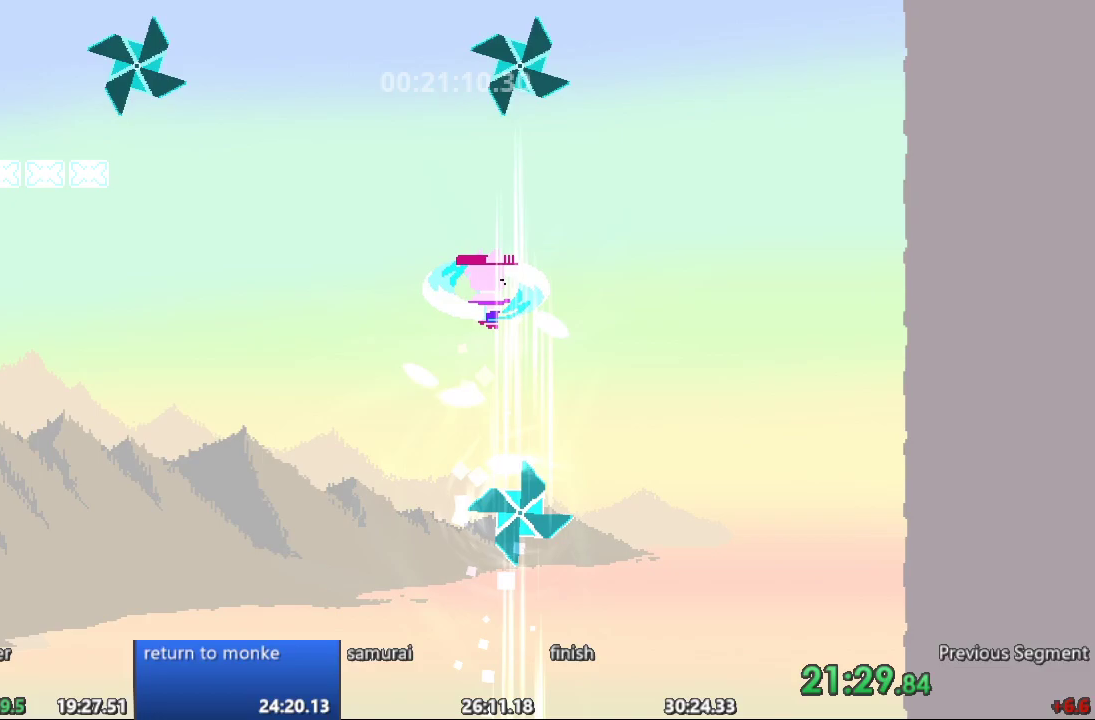
{"buttons": ["DPAD_RIGHT"], "events": [[50, "DPAD_RIGHT", "down"]]}
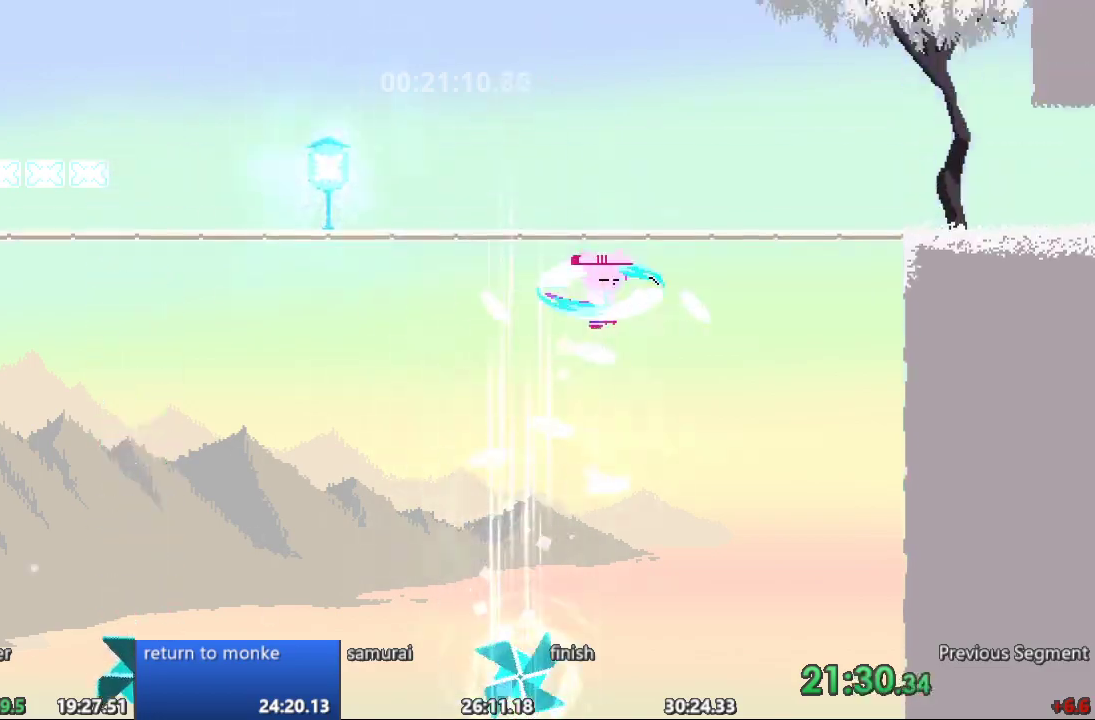
{"buttons": ["DPAD_RIGHT"], "events": []}
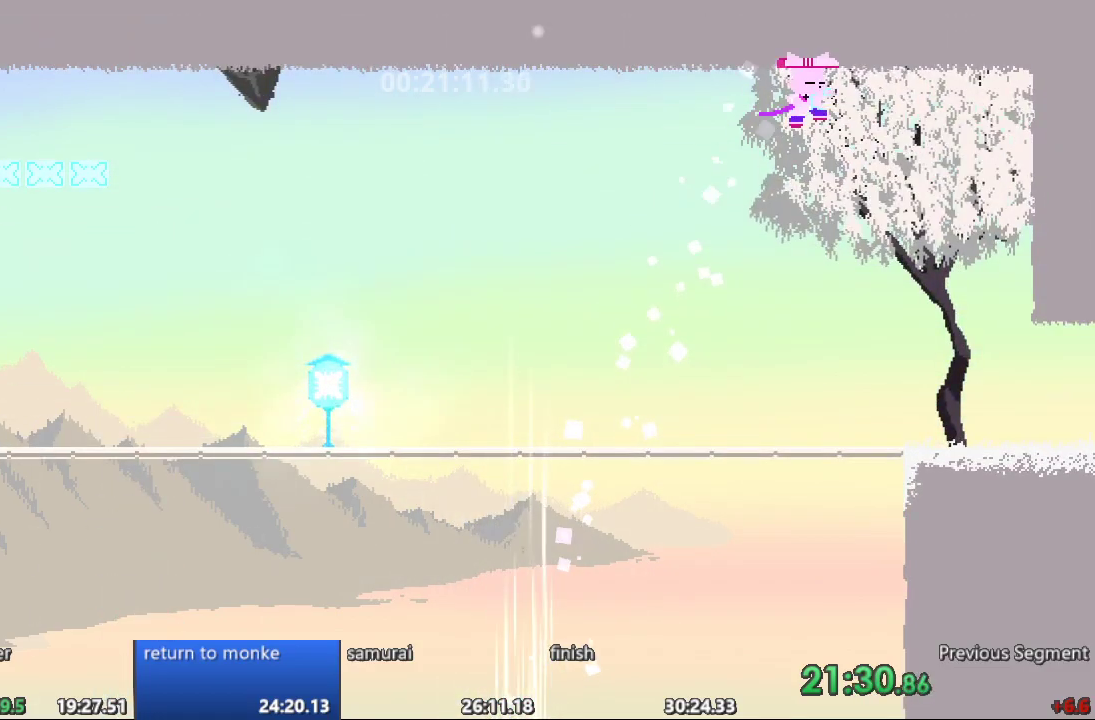
{"buttons": ["DPAD_RIGHT"], "events": []}